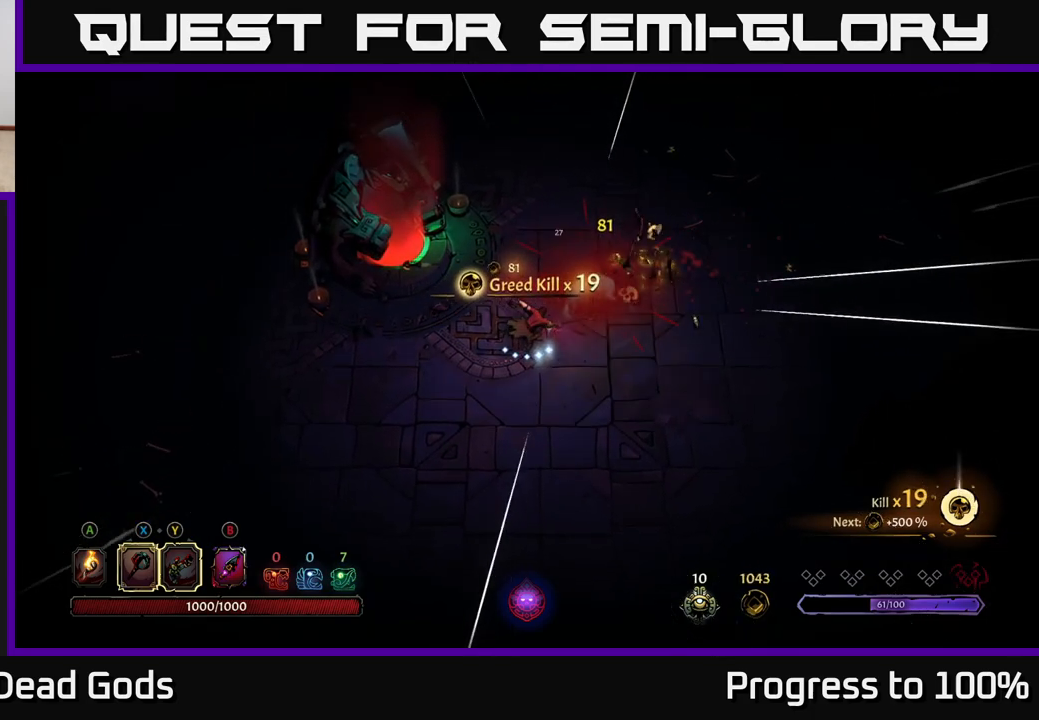
Gameplay with a controller (Xbox layout); each line is a JSON object with the inputs held at the frame after it. "events" lists button and stick changes between this image and that frame as [ms after this image, input, new state], when the widget could be followed in between.
{"buttons": ["A"], "left_stick": "up-right", "right_stick": "center", "events": [[217, "left_stick", "up-right"], [417, "A", "down"]]}
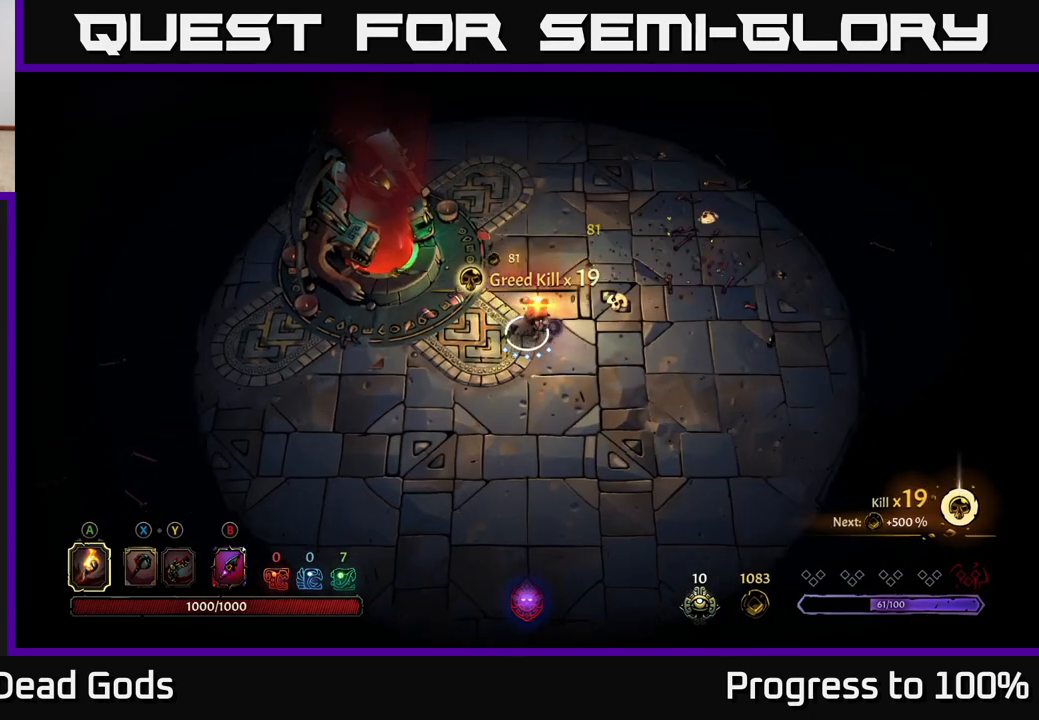
{"buttons": [], "left_stick": "up-right", "right_stick": "center", "events": [[17, "A", "up"]]}
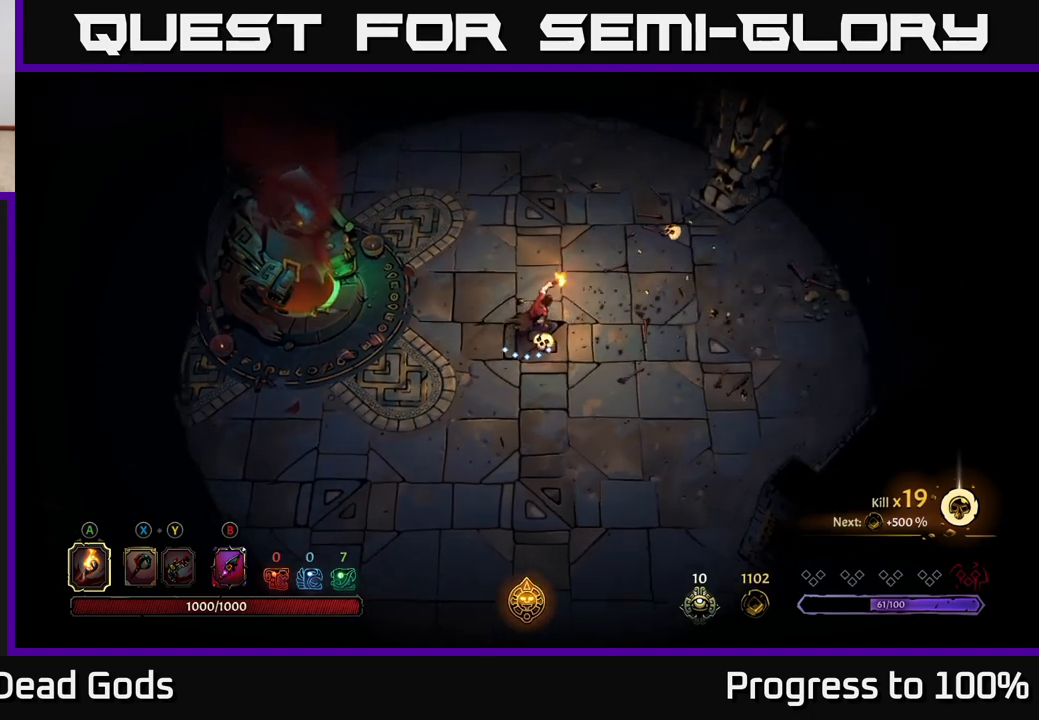
{"buttons": [], "left_stick": "up-right", "right_stick": "center", "events": []}
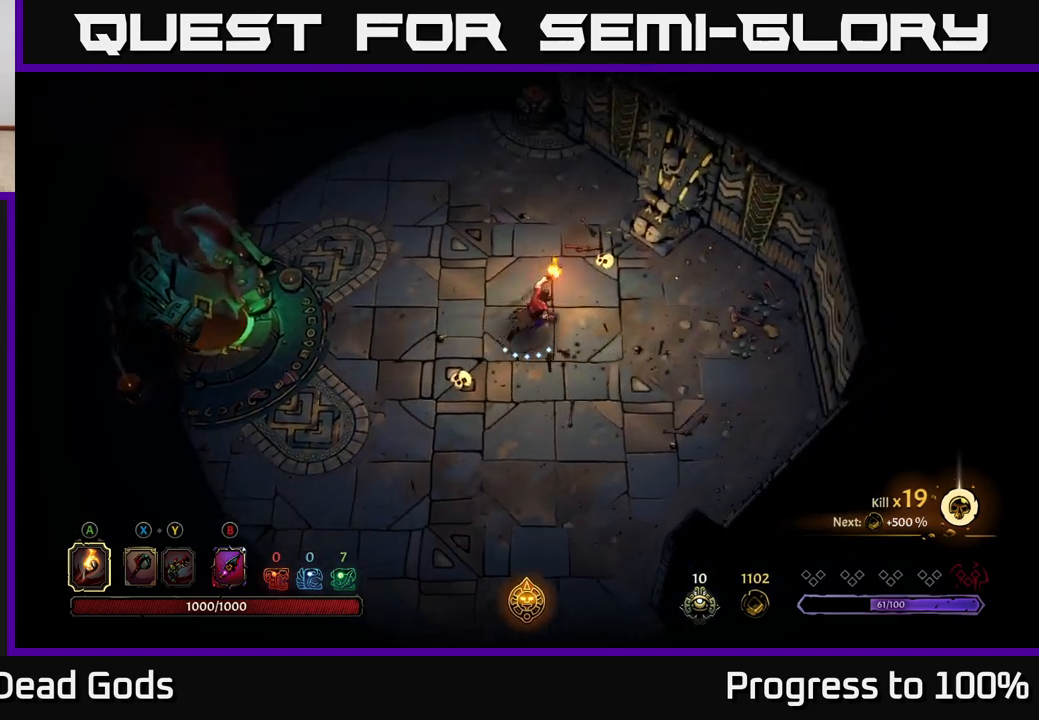
{"buttons": ["R2"], "left_stick": "up-left", "right_stick": "center", "events": [[167, "left_stick", "up"], [383, "left_stick", "up-left"], [467, "R2", "down"]]}
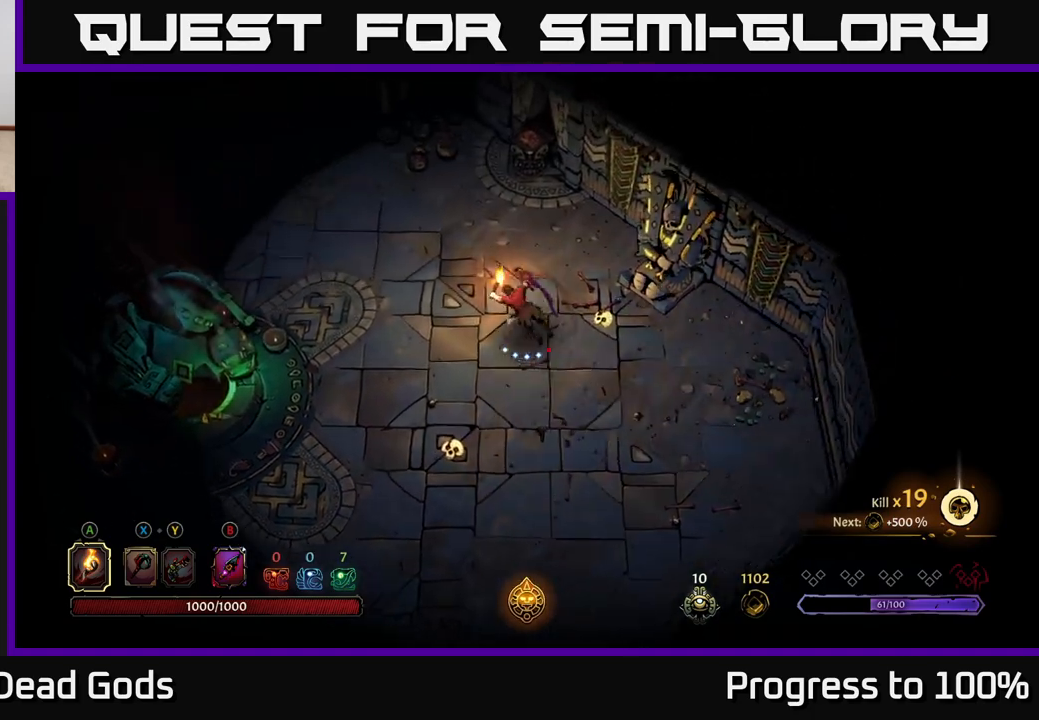
{"buttons": [], "left_stick": "left", "right_stick": "center", "events": [[217, "R2", "up"], [217, "left_stick", "center"], [467, "left_stick", "left"]]}
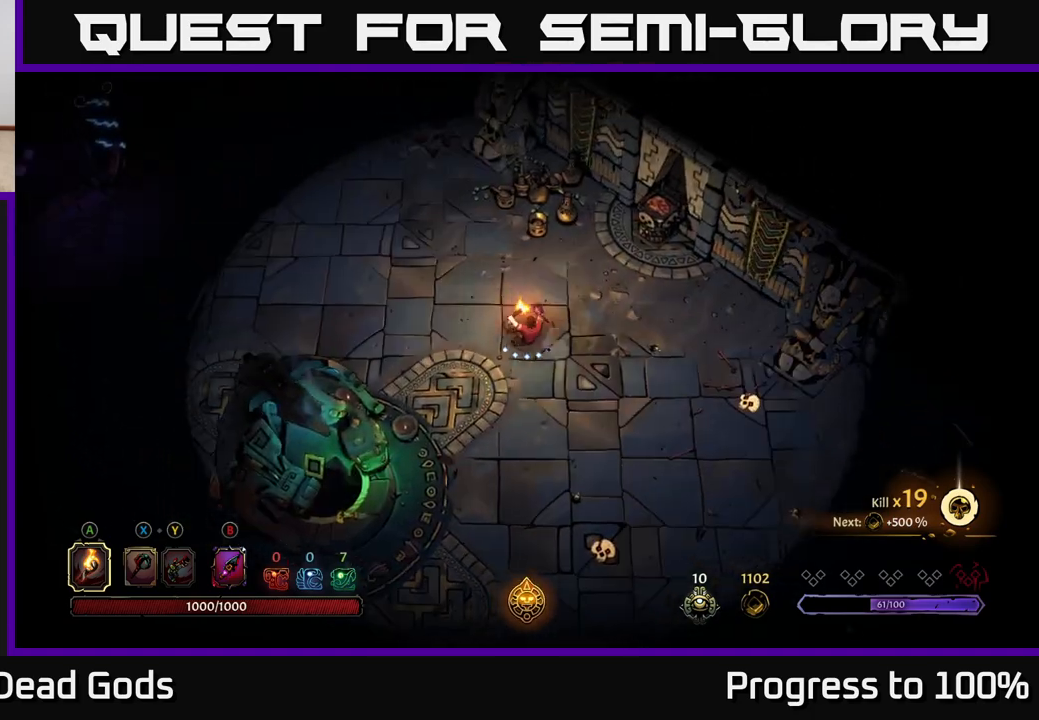
{"buttons": [], "left_stick": "center", "right_stick": "center", "events": [[83, "R2", "down"], [283, "R2", "up"], [317, "left_stick", "center"]]}
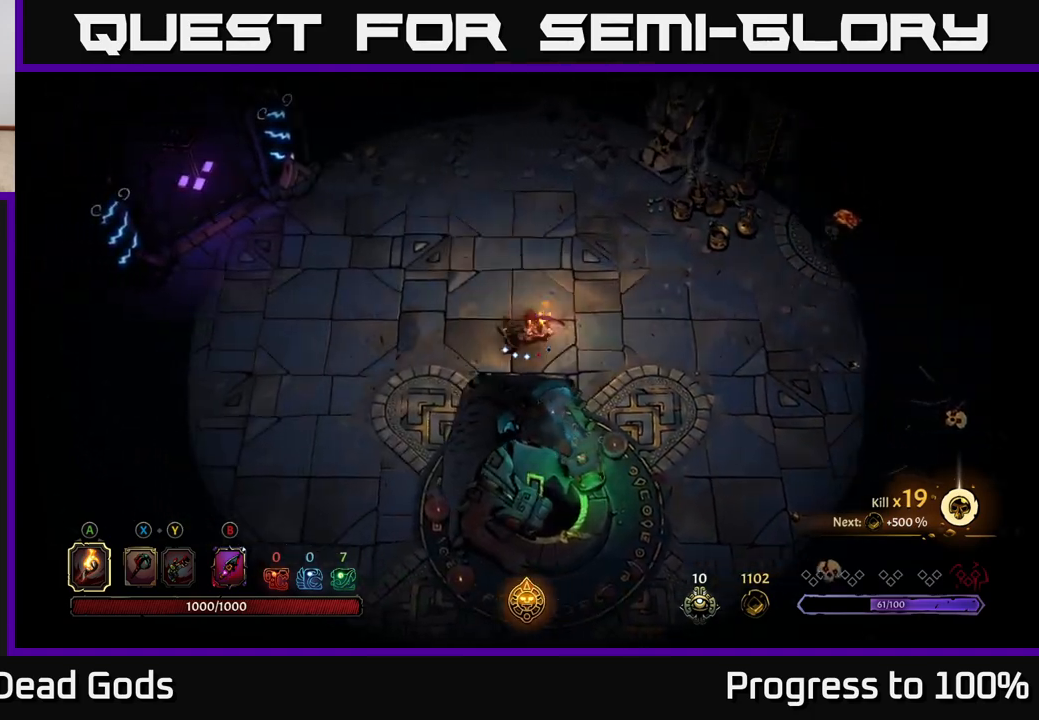
{"buttons": [], "left_stick": "down-left", "right_stick": "center", "events": [[17, "left_stick", "down-left"], [217, "R2", "down"], [467, "R2", "up"]]}
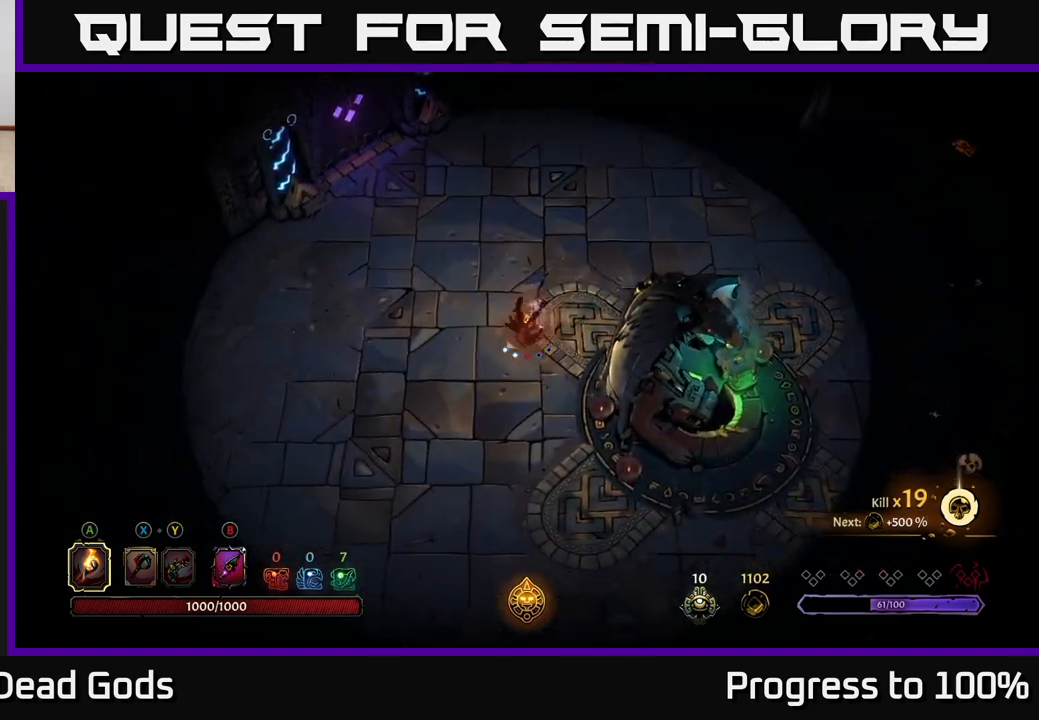
{"buttons": [], "left_stick": "down-left", "right_stick": "center", "events": []}
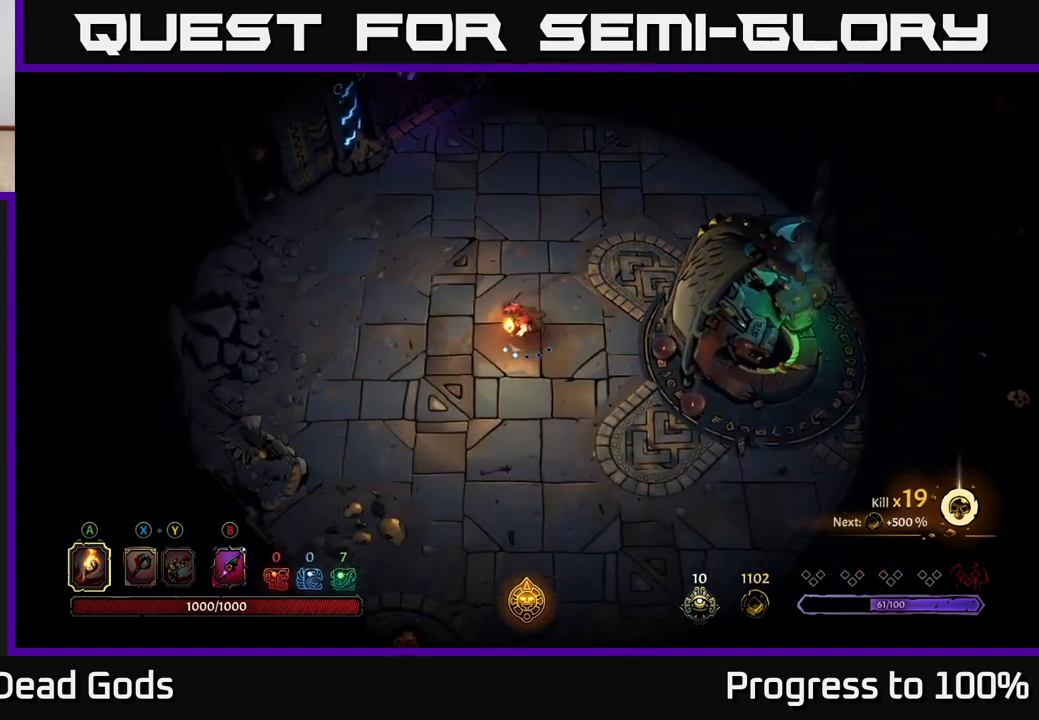
{"buttons": [], "left_stick": "down", "right_stick": "center", "events": [[350, "left_stick", "down"]]}
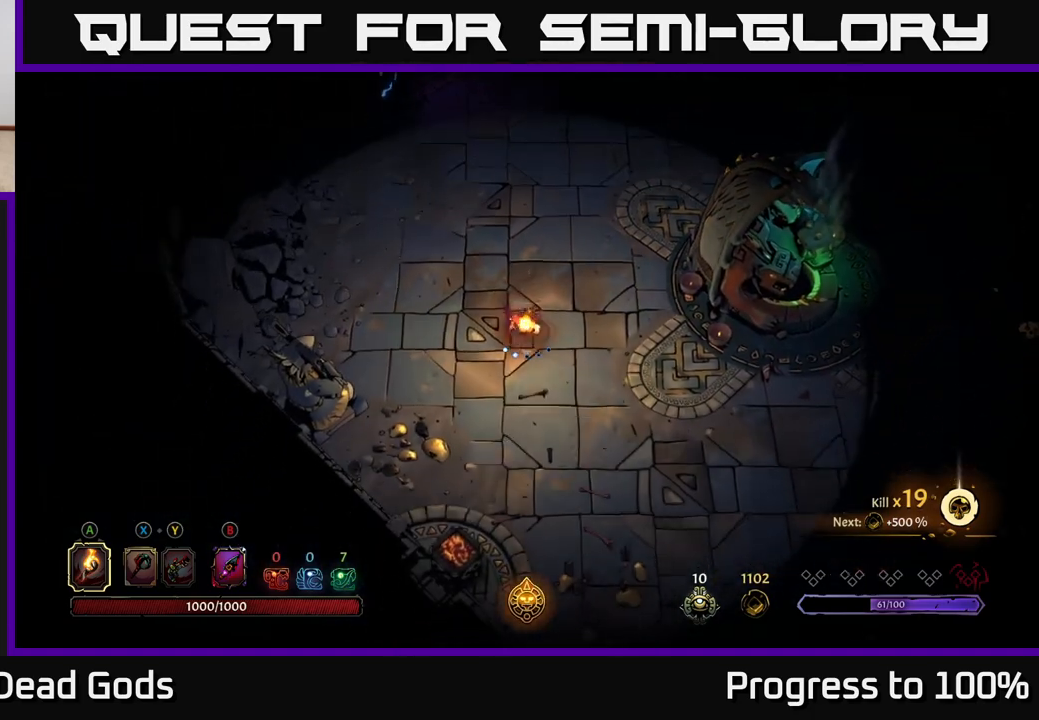
{"buttons": [], "left_stick": "down-right", "right_stick": "center", "events": [[83, "left_stick", "down-right"]]}
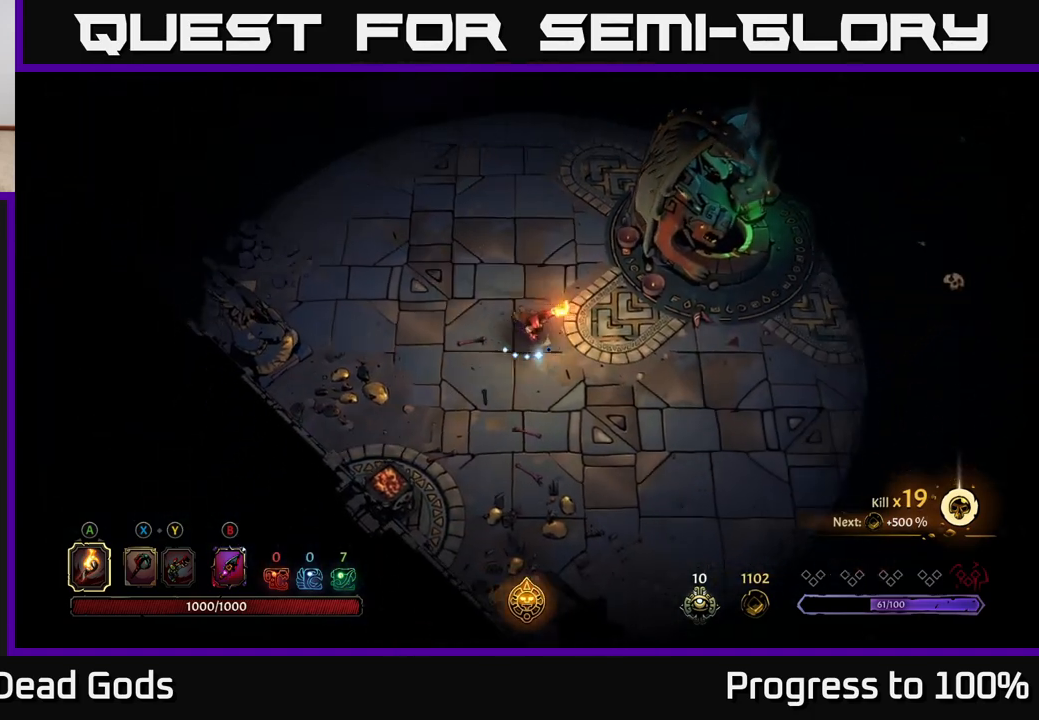
{"buttons": [], "left_stick": "center", "right_stick": "center", "events": [[17, "left_stick", "right"], [233, "R2", "down"], [383, "R2", "up"], [467, "left_stick", "center"]]}
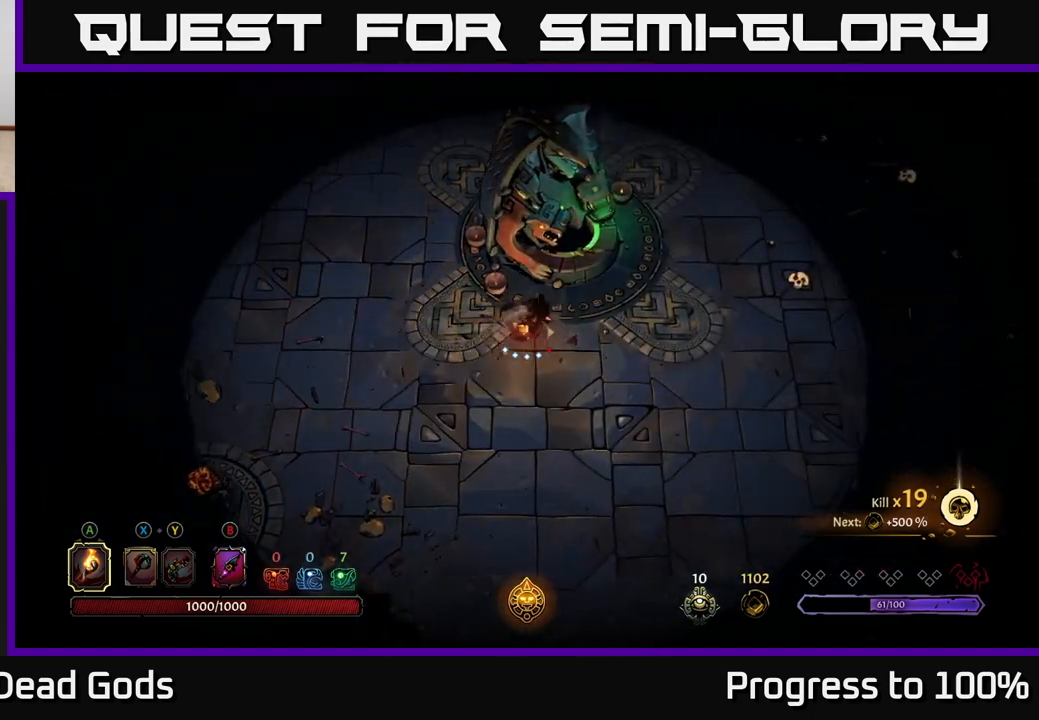
{"buttons": [], "left_stick": "up", "right_stick": "center", "events": [[183, "left_stick", "up-right"], [467, "left_stick", "up"]]}
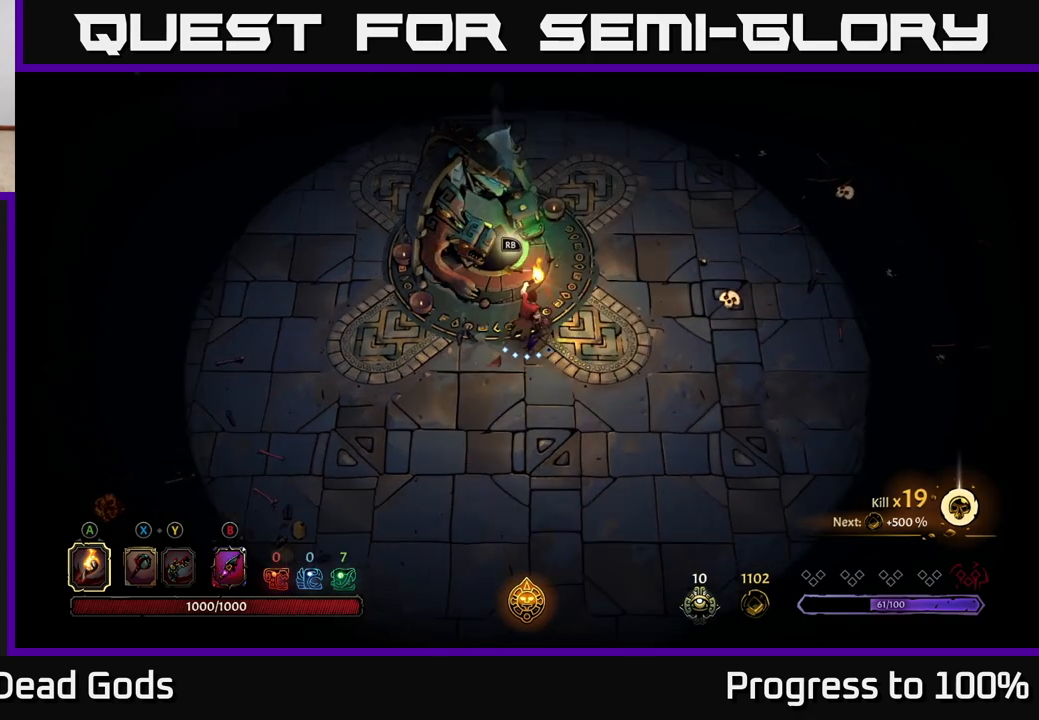
{"buttons": [], "left_stick": "center", "right_stick": "center", "events": [[100, "R1", "down"], [150, "left_stick", "center"], [200, "R1", "up"]]}
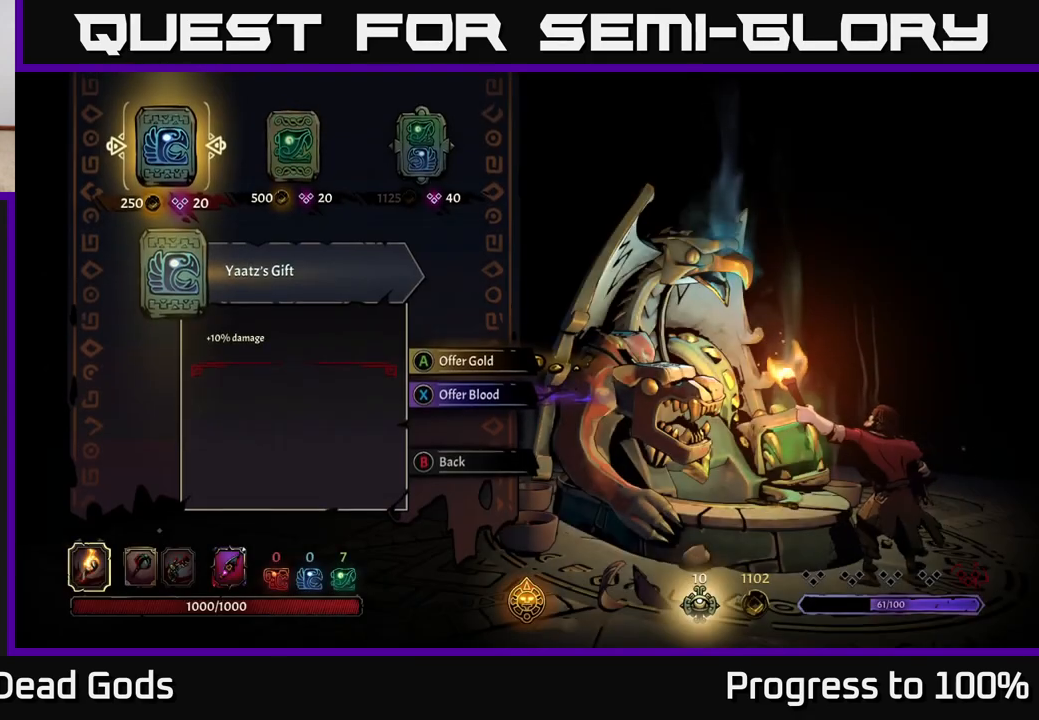
{"buttons": [], "left_stick": "center", "right_stick": "center", "events": []}
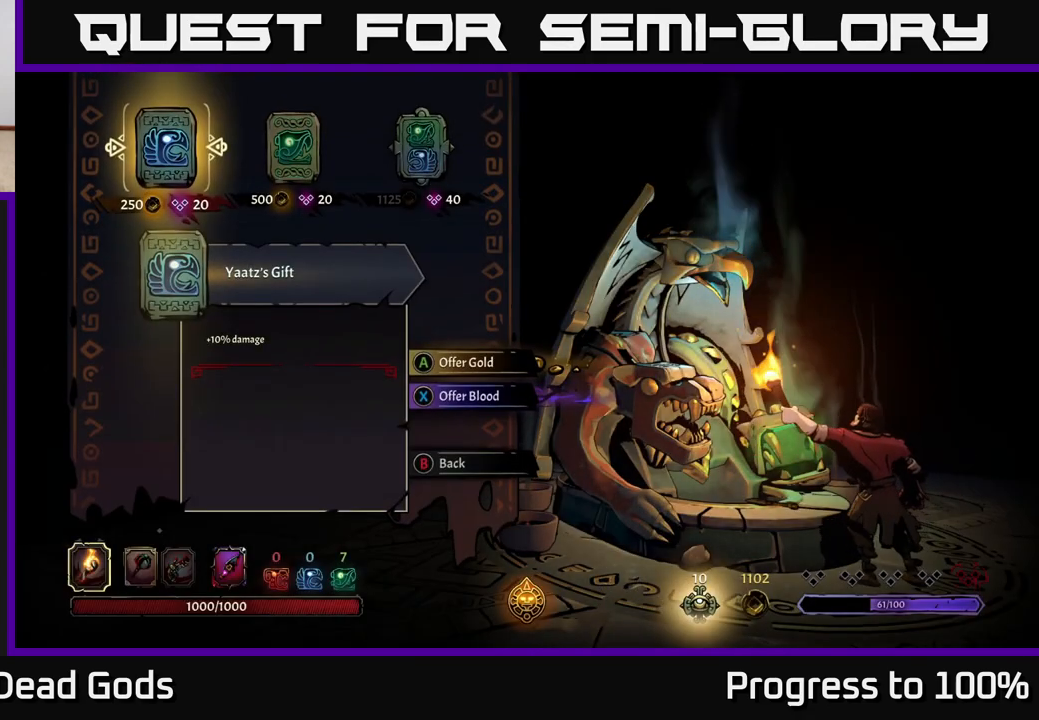
{"buttons": [], "left_stick": "center", "right_stick": "center", "events": [[33, "left_stick", "right"], [217, "left_stick", "center"]]}
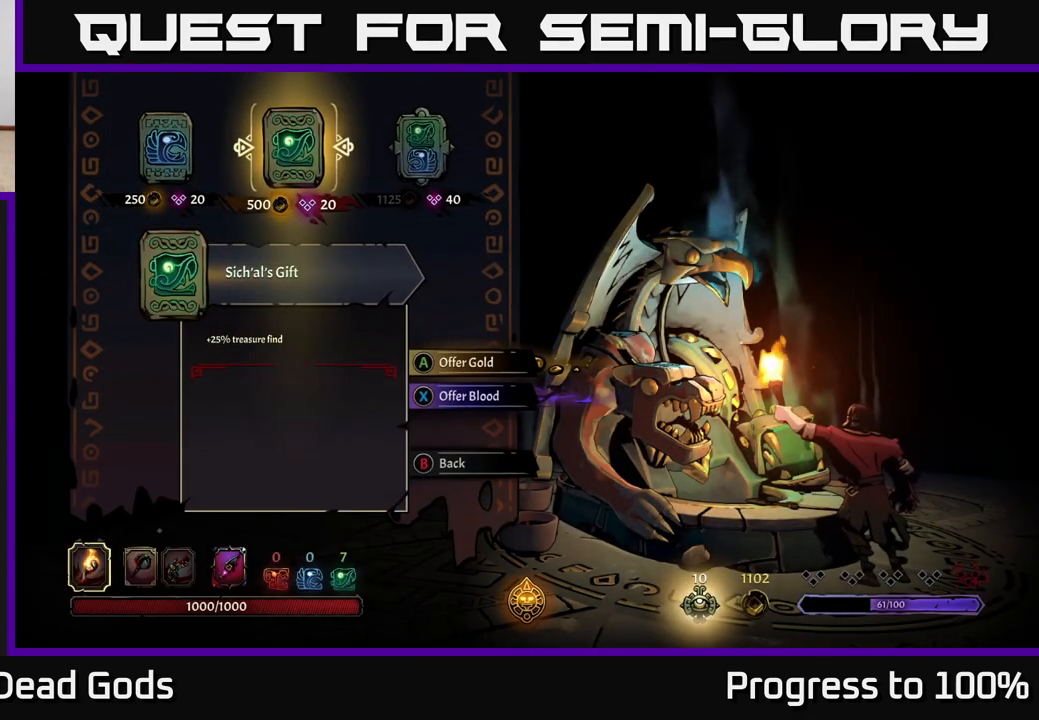
{"buttons": [], "left_stick": "center", "right_stick": "center", "events": [[217, "left_stick", "right"], [400, "left_stick", "center"]]}
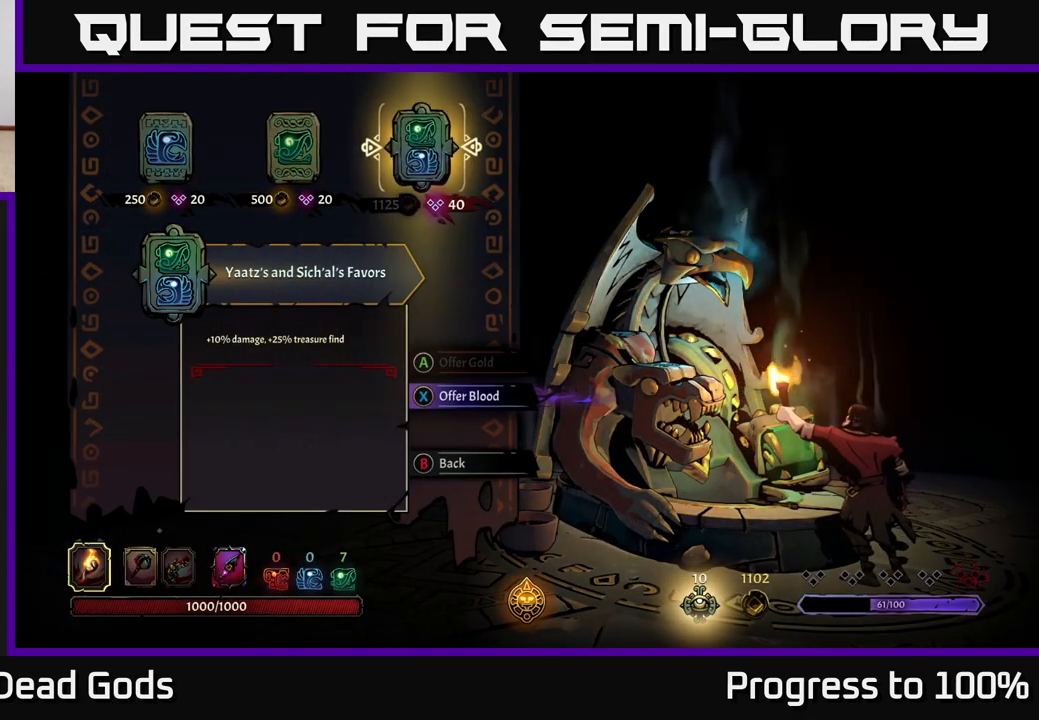
{"buttons": [], "left_stick": "center", "right_stick": "center", "events": []}
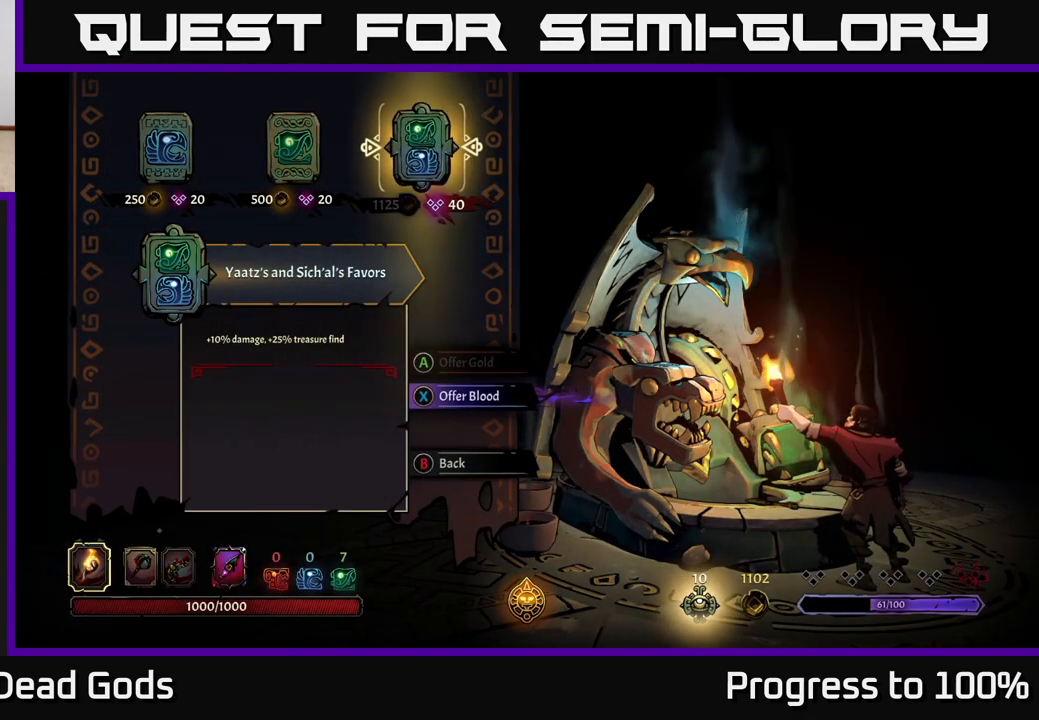
{"buttons": [], "left_stick": "center", "right_stick": "center", "events": []}
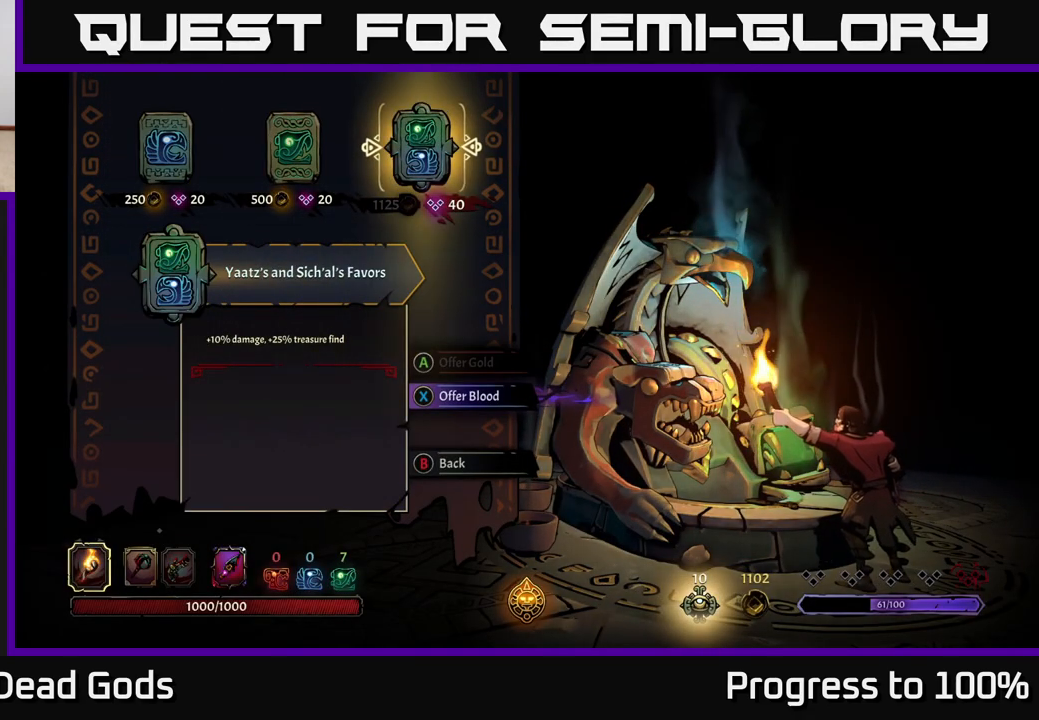
{"buttons": [], "left_stick": "center", "right_stick": "center", "events": []}
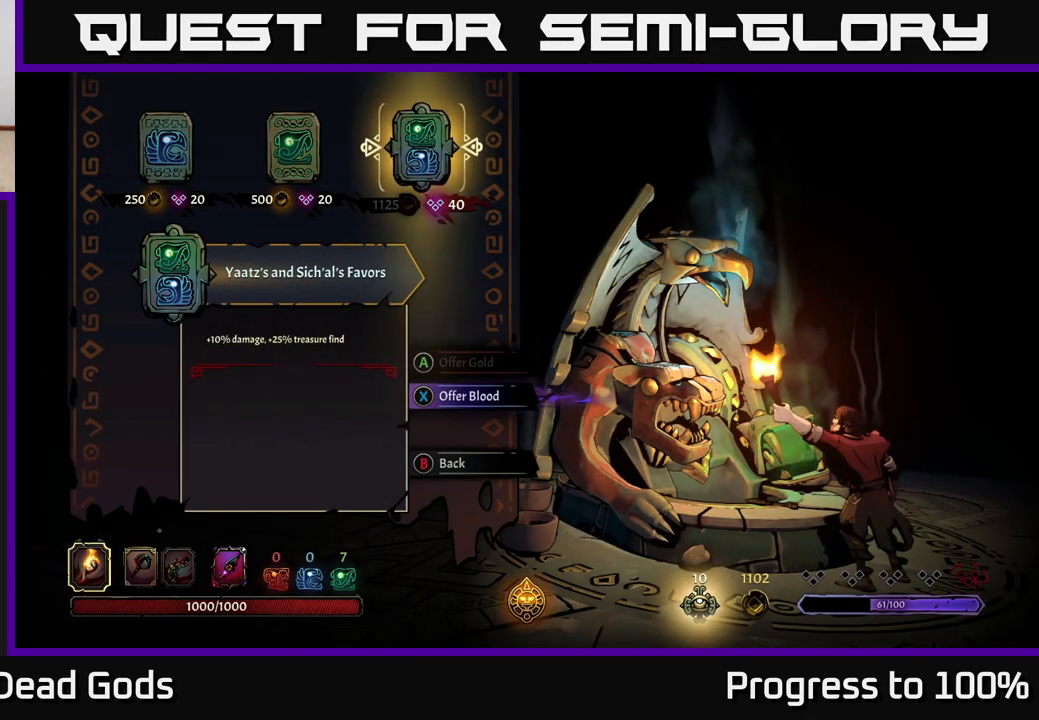
{"buttons": [], "left_stick": "center", "right_stick": "center", "events": []}
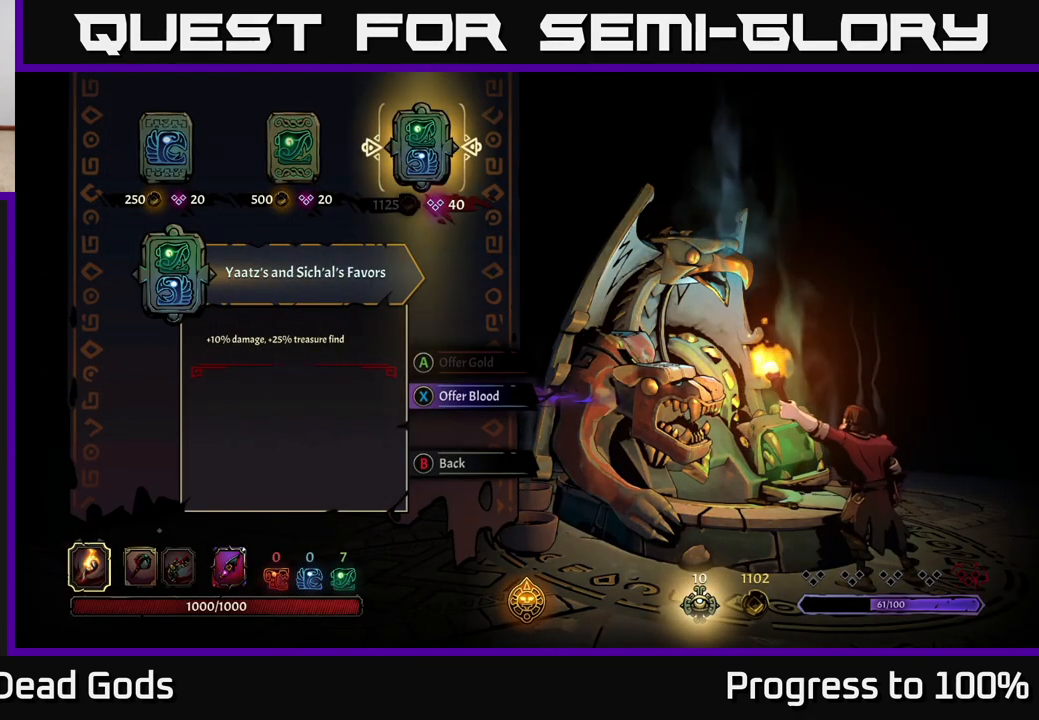
{"buttons": [], "left_stick": "center", "right_stick": "center", "events": []}
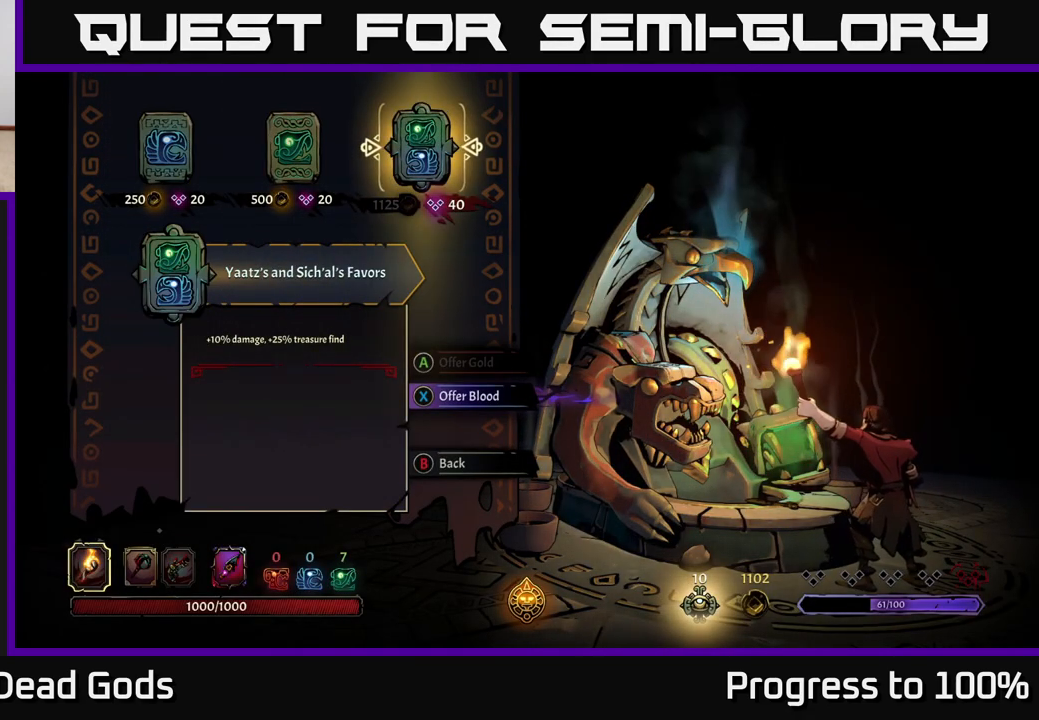
{"buttons": [], "left_stick": "center", "right_stick": "center", "events": []}
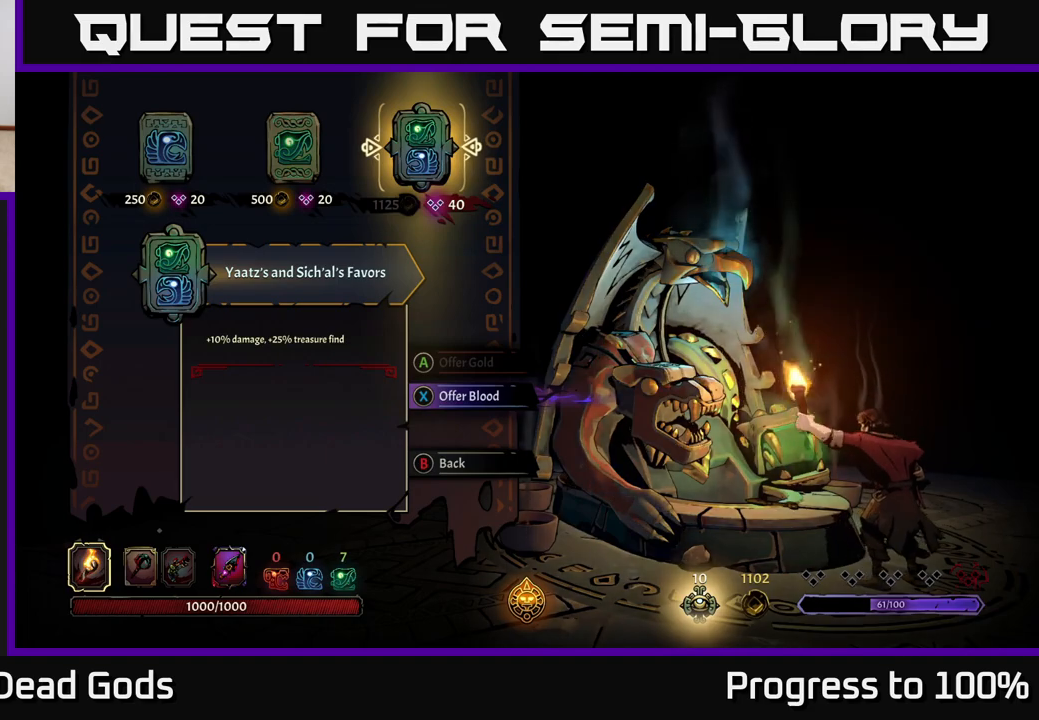
{"buttons": [], "left_stick": "up-right", "right_stick": "center", "events": [[233, "B", "down"], [300, "B", "up"], [483, "left_stick", "up-right"]]}
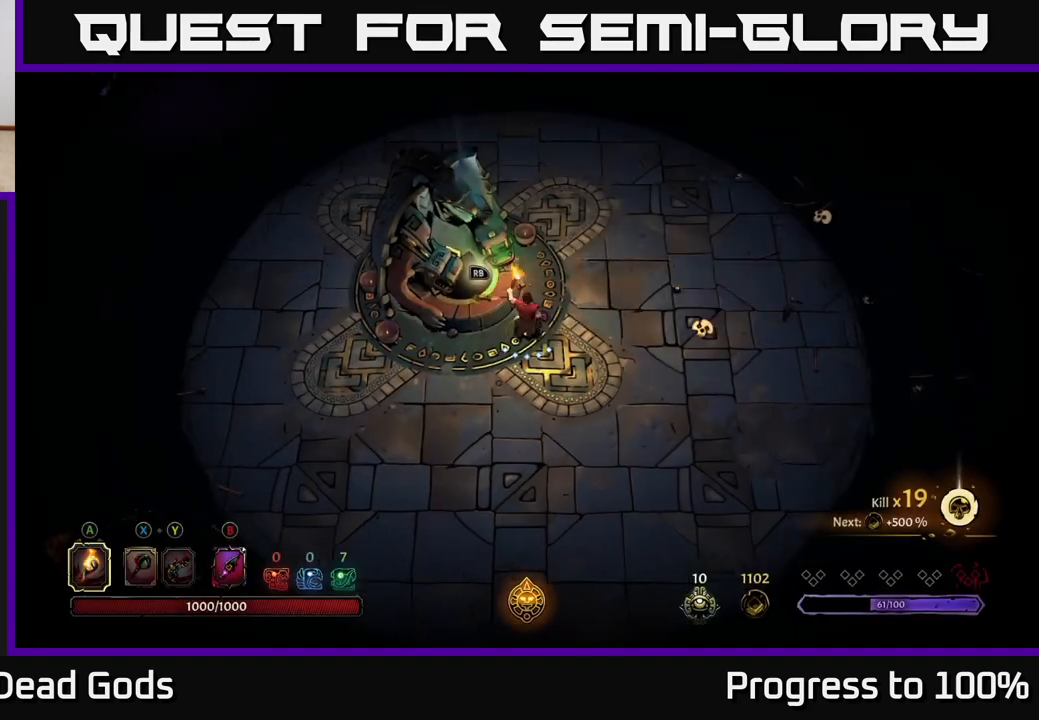
{"buttons": [], "left_stick": "up-right", "right_stick": "center", "events": [[267, "R2", "down"], [483, "R2", "up"]]}
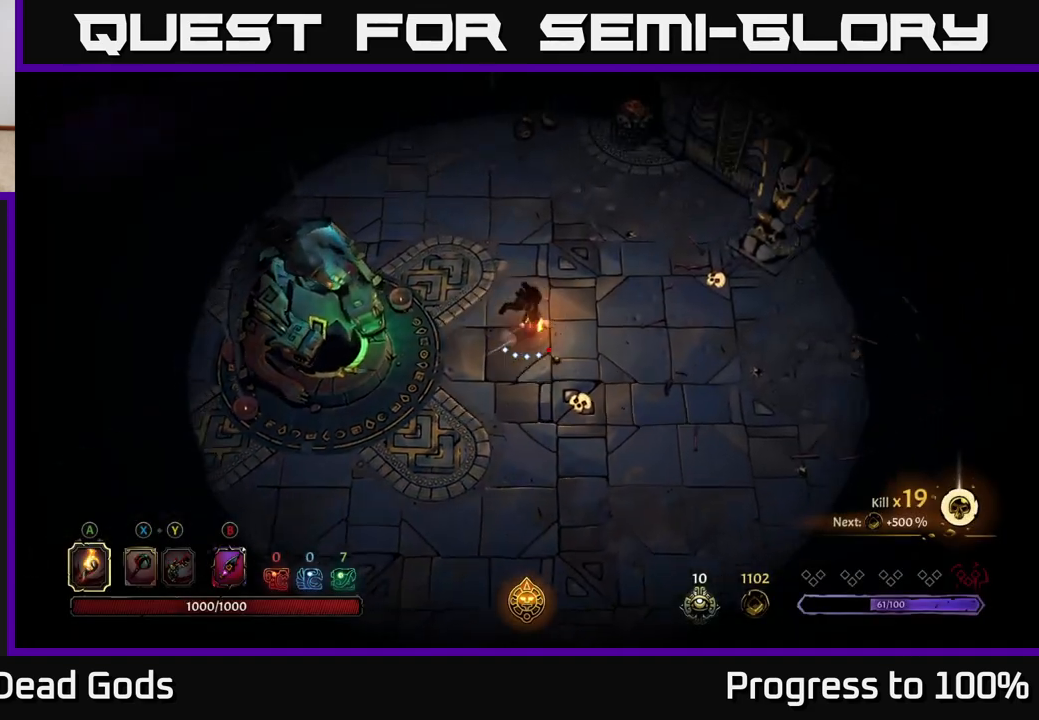
{"buttons": [], "left_stick": "right", "right_stick": "center", "events": [[33, "left_stick", "center"], [250, "left_stick", "right"]]}
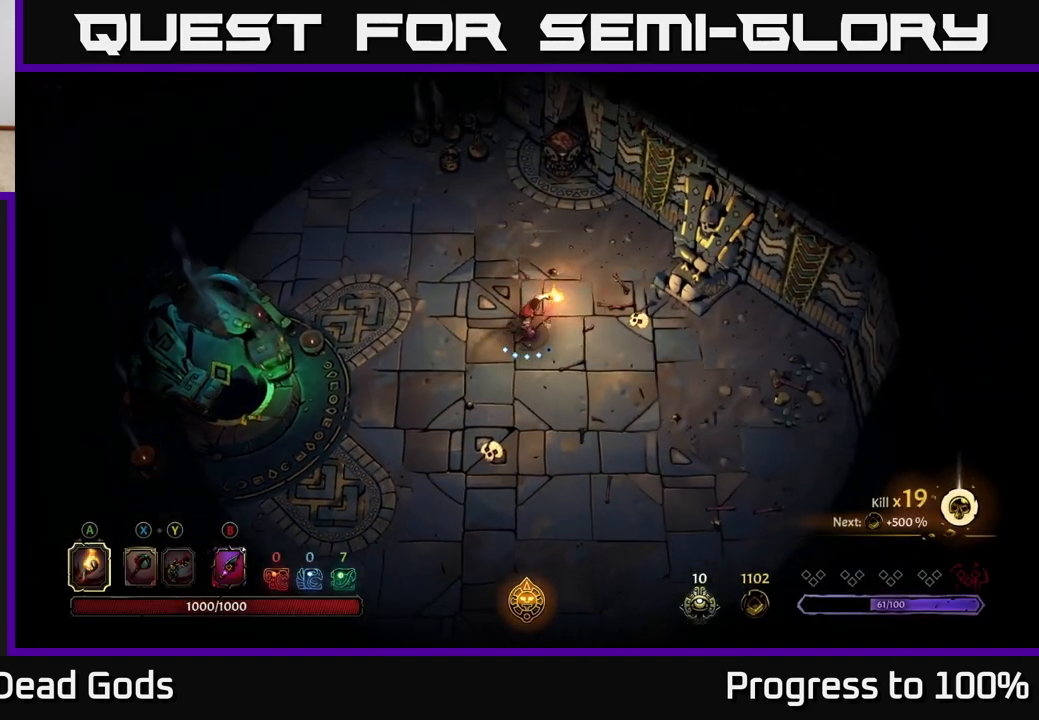
{"buttons": [], "left_stick": "up", "right_stick": "center", "events": [[300, "left_stick", "up"]]}
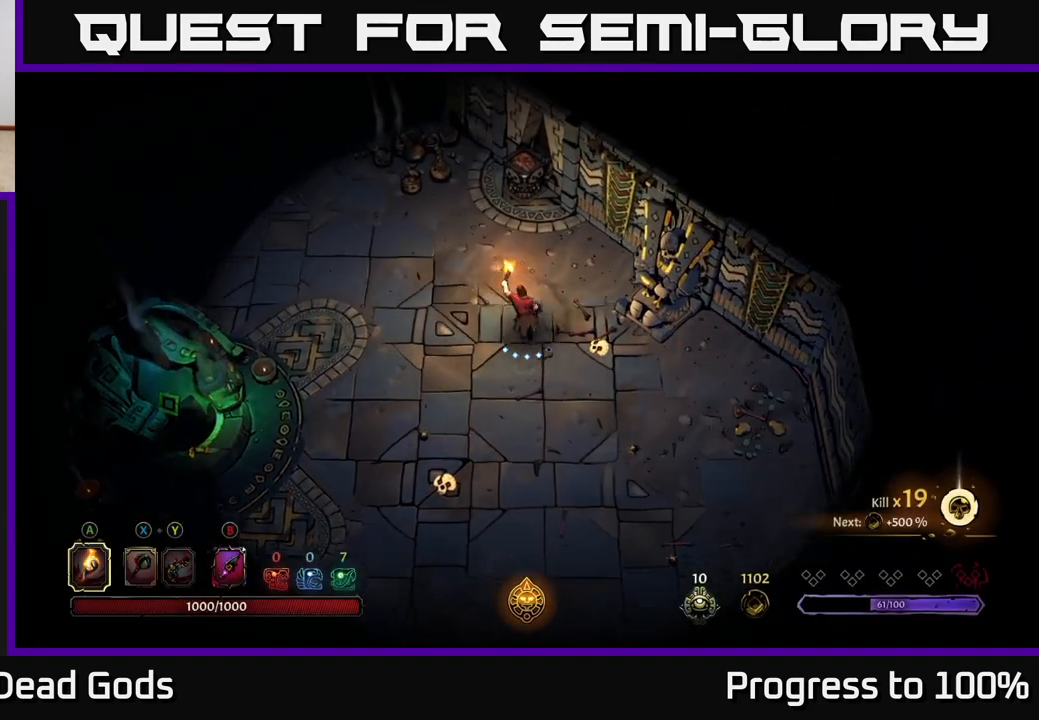
{"buttons": [], "left_stick": "center", "right_stick": "center", "events": [[33, "left_stick", "up-left"], [50, "R2", "down"], [200, "R2", "up"], [250, "left_stick", "center"]]}
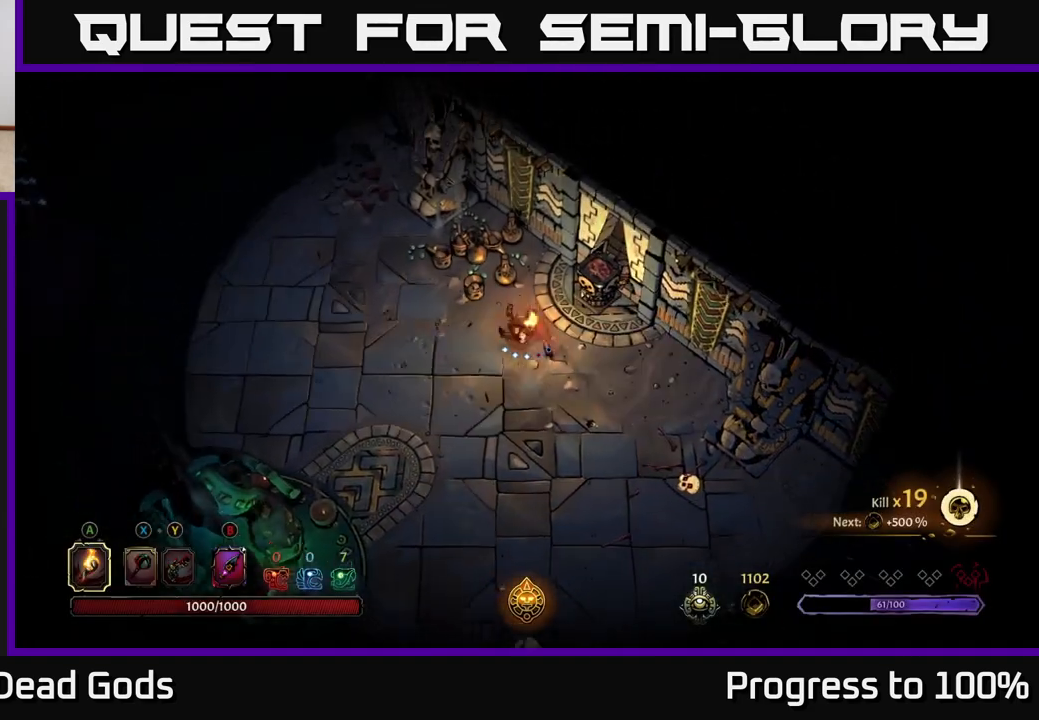
{"buttons": [], "left_stick": "up-left", "right_stick": "center", "events": [[33, "left_stick", "up-left"], [233, "R2", "down"], [367, "R2", "up"]]}
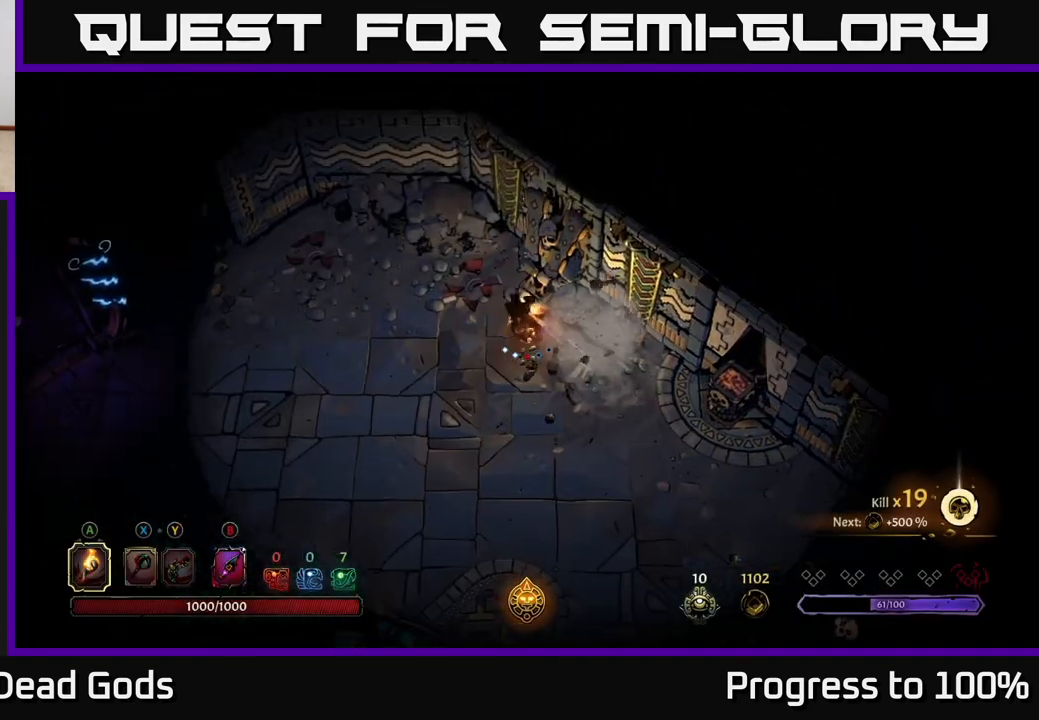
{"buttons": ["R2"], "left_stick": "down-left", "right_stick": "center", "events": [[17, "left_stick", "center"], [200, "left_stick", "left"], [367, "left_stick", "down-left"], [467, "R2", "down"]]}